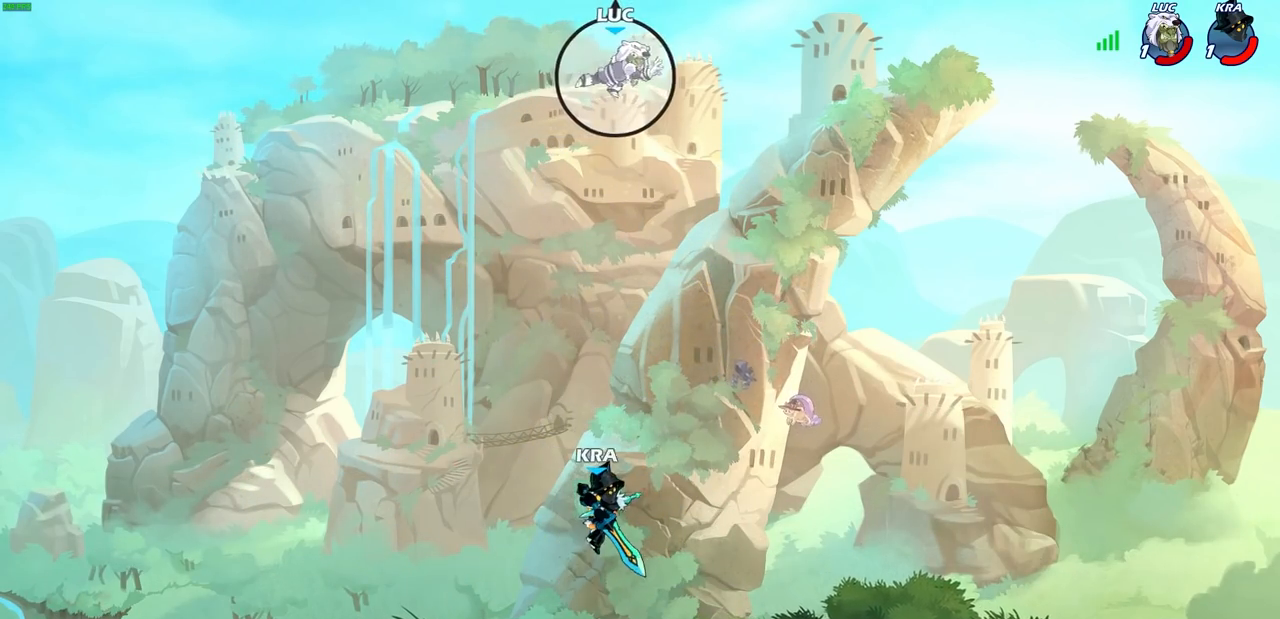
Gameplay with a controller (PlayStation layout); each line is a JSON object with the inputs held at the frame after it. "events" lists button and stick changes between this image and that frame as [ms after this image, input, new state], when the widget could be followed in between.
{"buttons": [], "left_stick": "down-right", "right_stick": "center", "events": [[167, "left_stick", "left"], [300, "left_stick", "down-left"], [500, "left_stick", "down-right"]]}
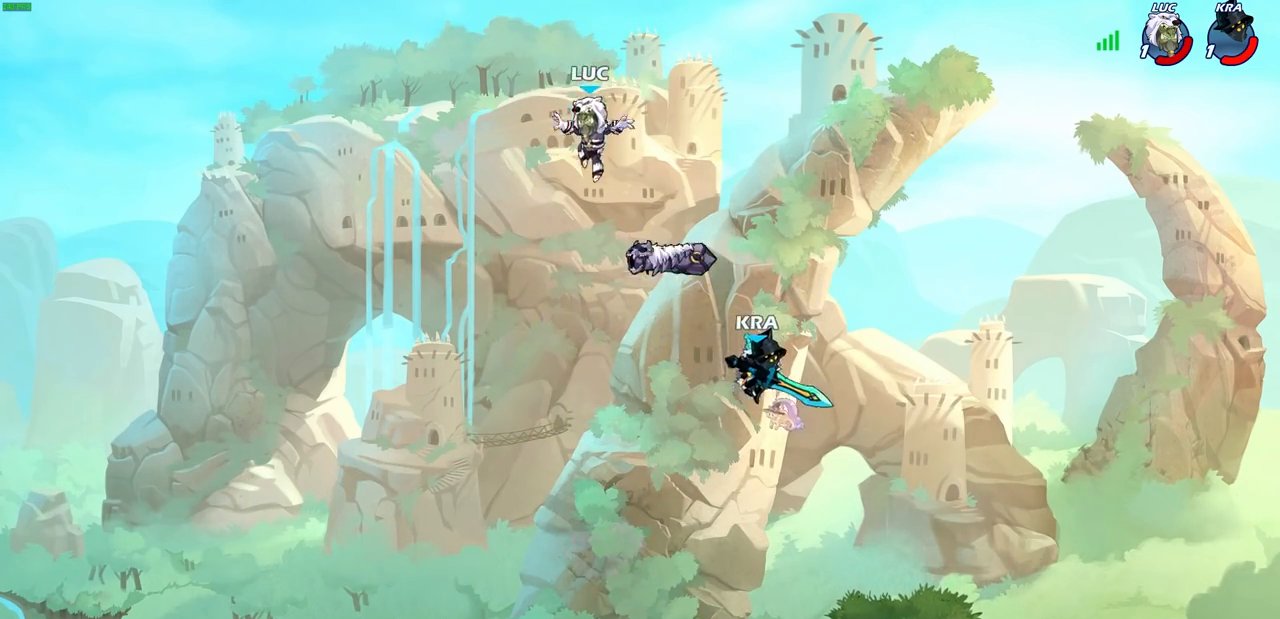
{"buttons": ["CROSS"], "left_stick": "left", "right_stick": "center", "events": [[50, "left_stick", "right"], [250, "left_stick", "down"], [433, "left_stick", "left"], [450, "CROSS", "down"]]}
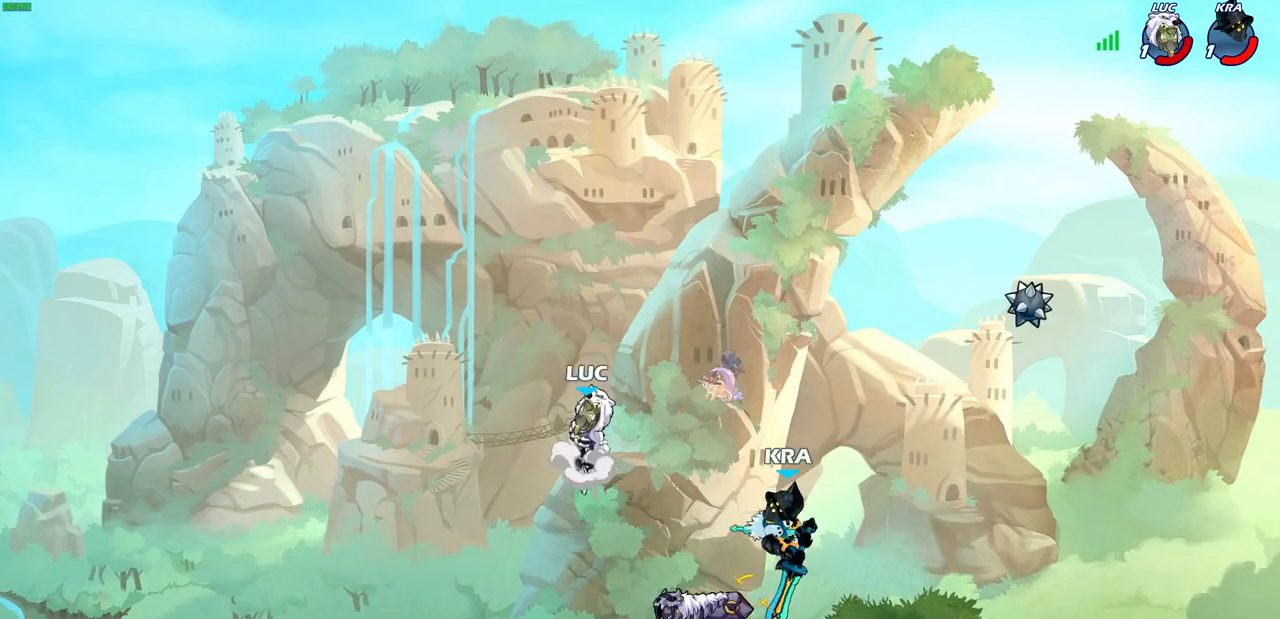
{"buttons": [], "left_stick": "right", "right_stick": "center", "events": [[33, "left_stick", "up"], [67, "CROSS", "up"], [133, "left_stick", "right"], [183, "left_stick", "down"], [400, "left_stick", "right"]]}
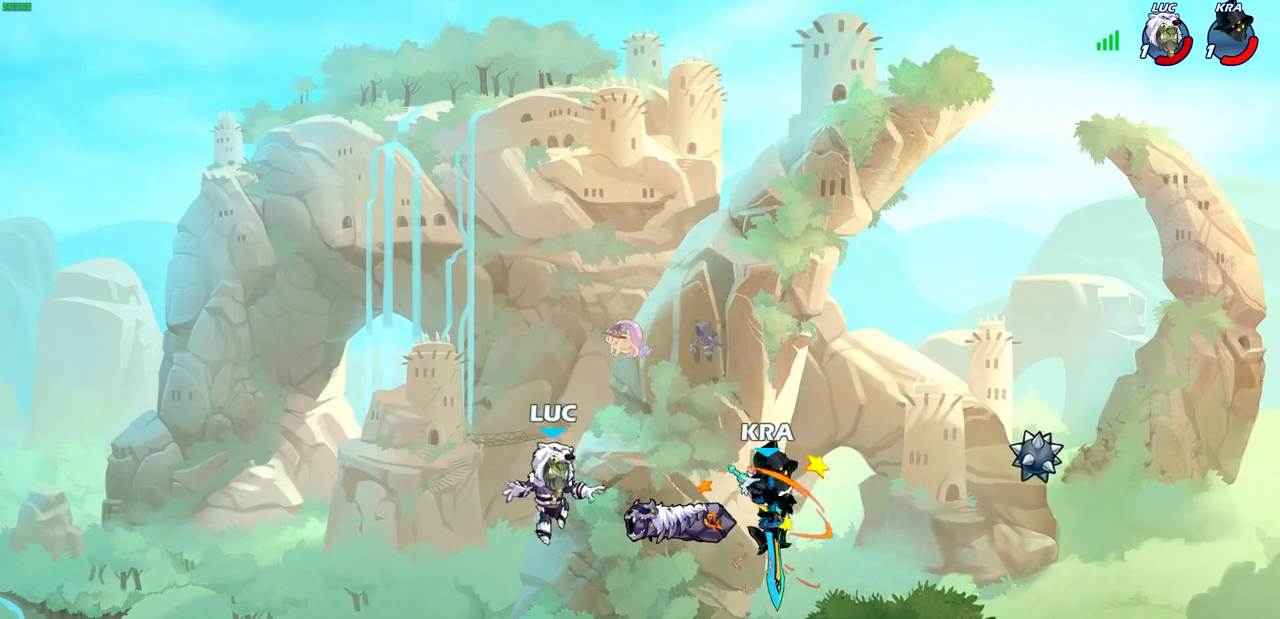
{"buttons": [], "left_stick": "left", "right_stick": "center", "events": [[150, "CROSS", "down"], [150, "R1", "down"], [150, "left_stick", "up-left"], [200, "left_stick", "left"], [233, "CROSS", "up"], [233, "R1", "up"], [333, "CROSS", "down"], [450, "CROSS", "up"]]}
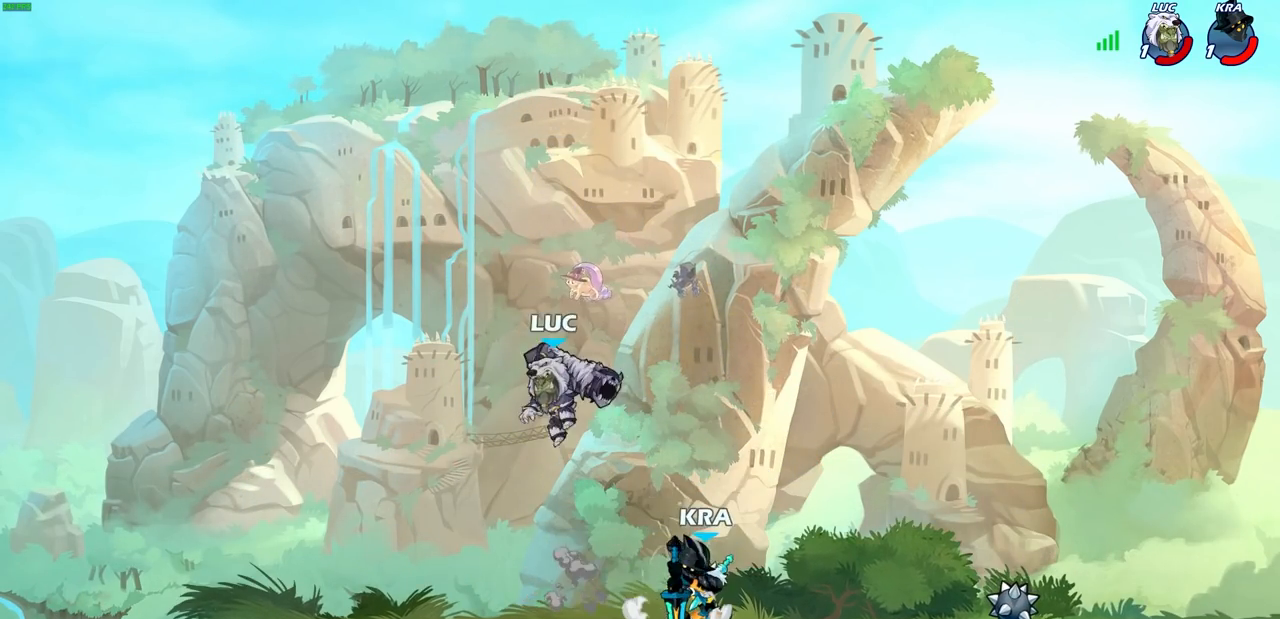
{"buttons": ["CROSS"], "left_stick": "up-left", "right_stick": "center", "events": [[133, "left_stick", "down-right"], [383, "left_stick", "up-left"], [400, "CROSS", "down"]]}
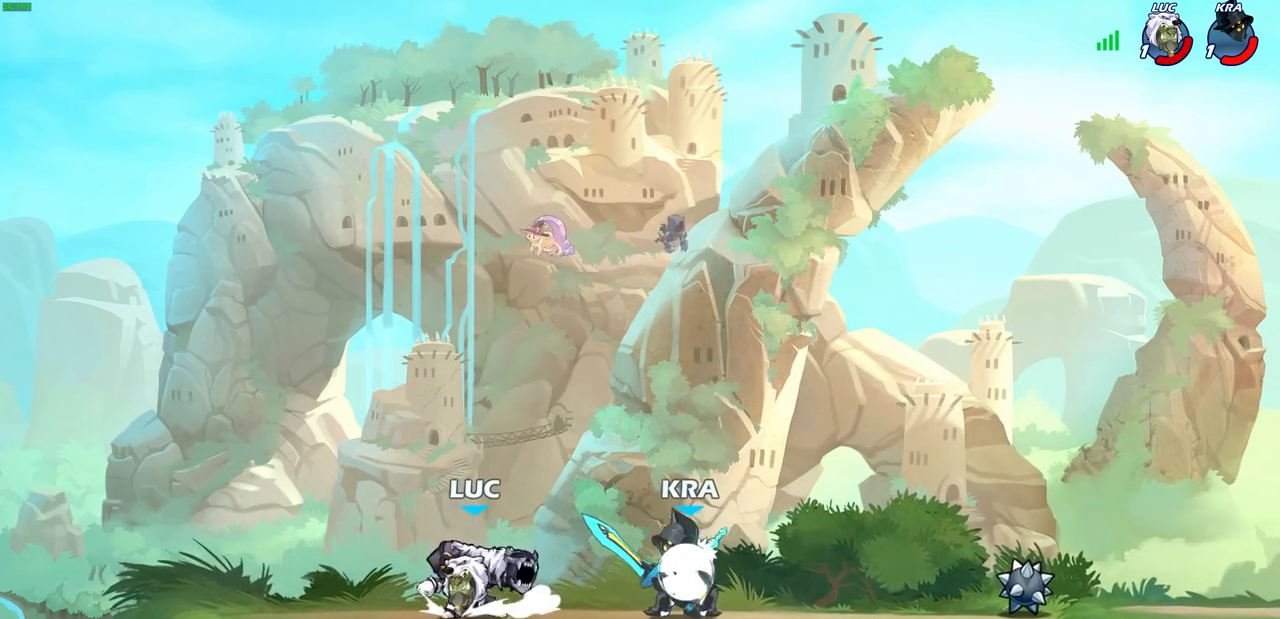
{"buttons": [], "left_stick": "down", "right_stick": "center", "events": [[33, "left_stick", "up-right"], [67, "CROSS", "up"], [200, "CROSS", "down"], [200, "left_stick", "up-left"], [350, "CROSS", "up"], [350, "left_stick", "left"], [467, "left_stick", "down"]]}
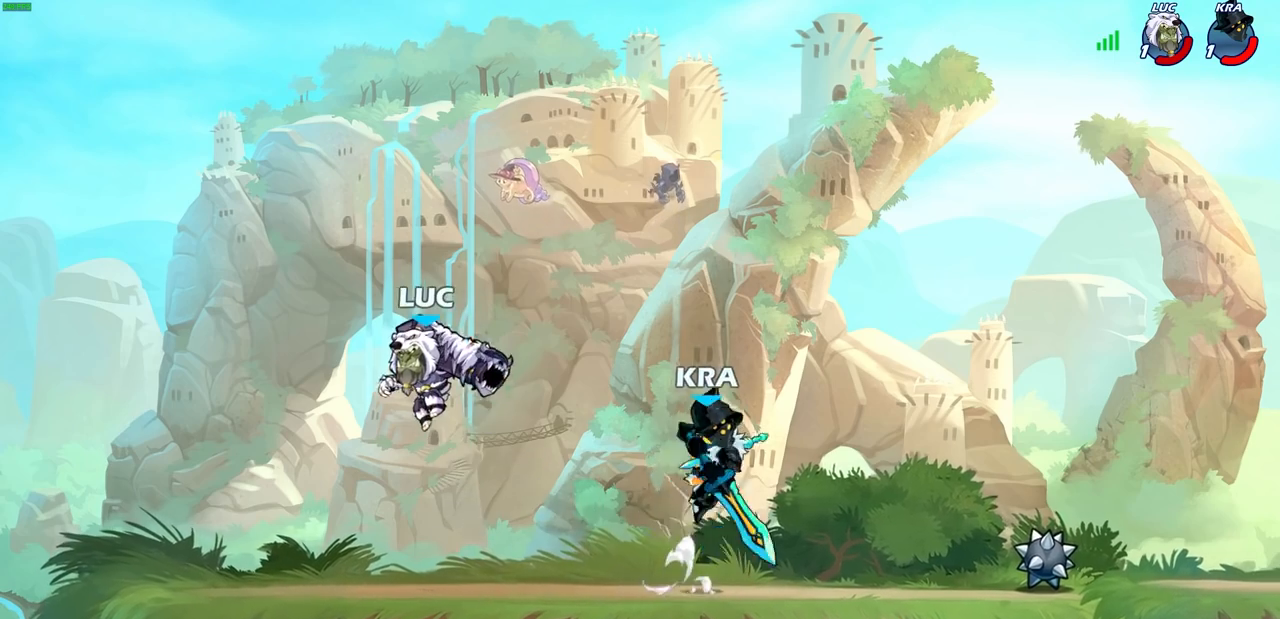
{"buttons": [], "left_stick": "center", "right_stick": "center", "events": [[50, "left_stick", "right"], [217, "R1", "down"], [217, "R2", "down"], [233, "SQUARE", "down"], [233, "left_stick", "down"], [350, "R1", "up"], [350, "R2", "up"], [350, "SQUARE", "up"], [350, "left_stick", "center"]]}
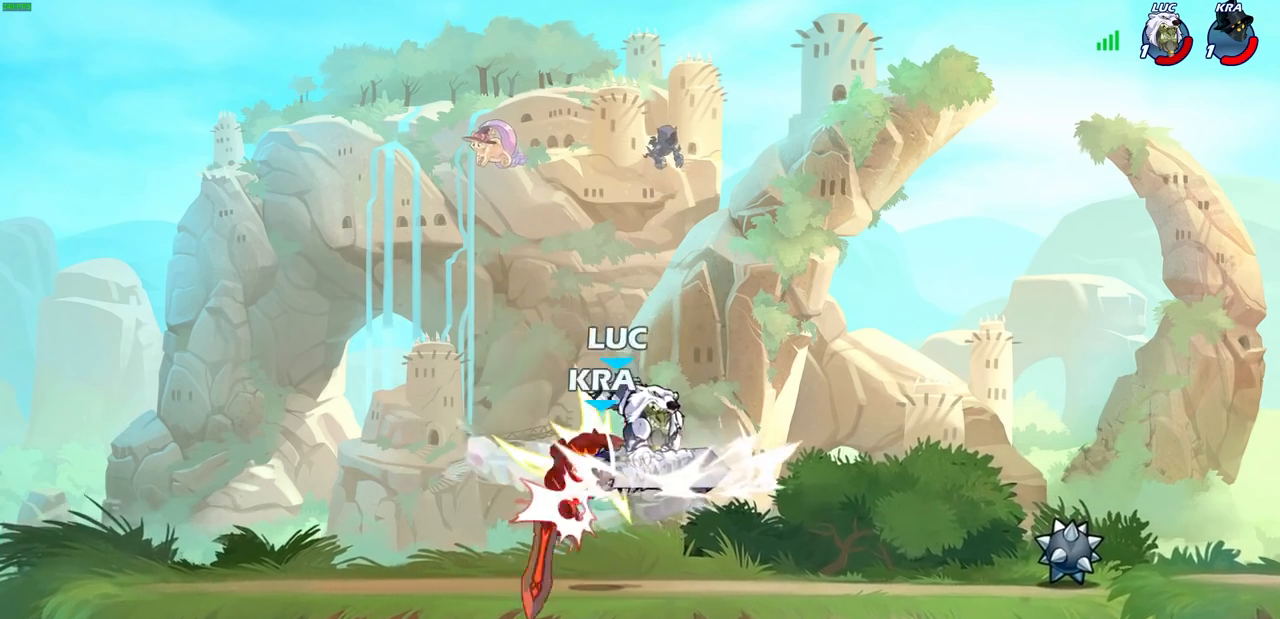
{"buttons": [], "left_stick": "center", "right_stick": "center", "events": [[250, "CROSS", "down"], [250, "left_stick", "left"], [300, "SQUARE", "down"], [333, "CROSS", "up"], [333, "SQUARE", "up"], [333, "left_stick", "center"]]}
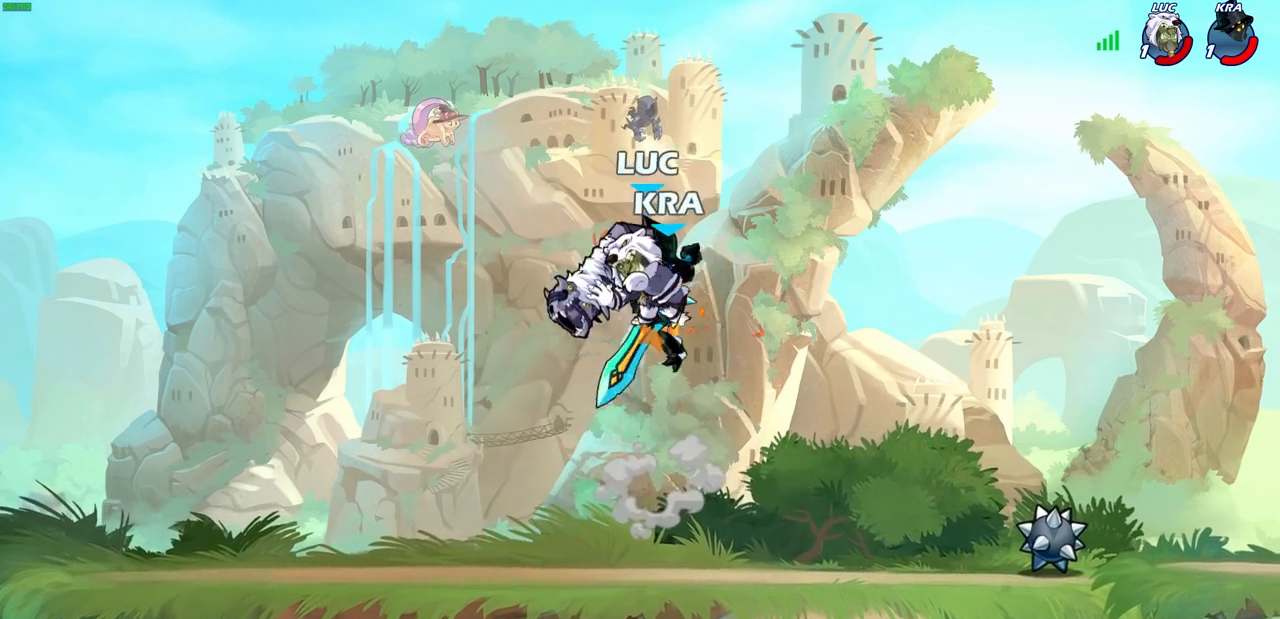
{"buttons": [], "left_stick": "up-left", "right_stick": "center", "events": [[133, "left_stick", "right"], [183, "left_stick", "center"], [283, "left_stick", "left"], [417, "left_stick", "up-left"]]}
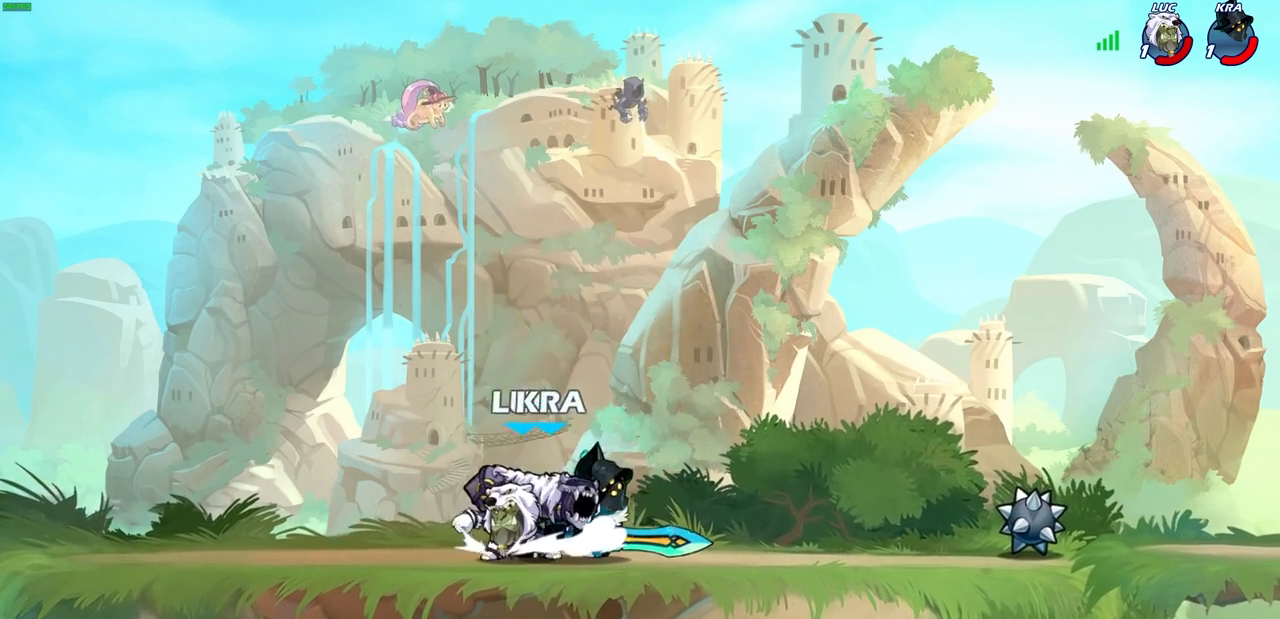
{"buttons": [], "left_stick": "center", "right_stick": "center", "events": [[133, "left_stick", "up-right"], [217, "SQUARE", "down"], [217, "left_stick", "right"], [300, "SQUARE", "up"], [383, "left_stick", "center"]]}
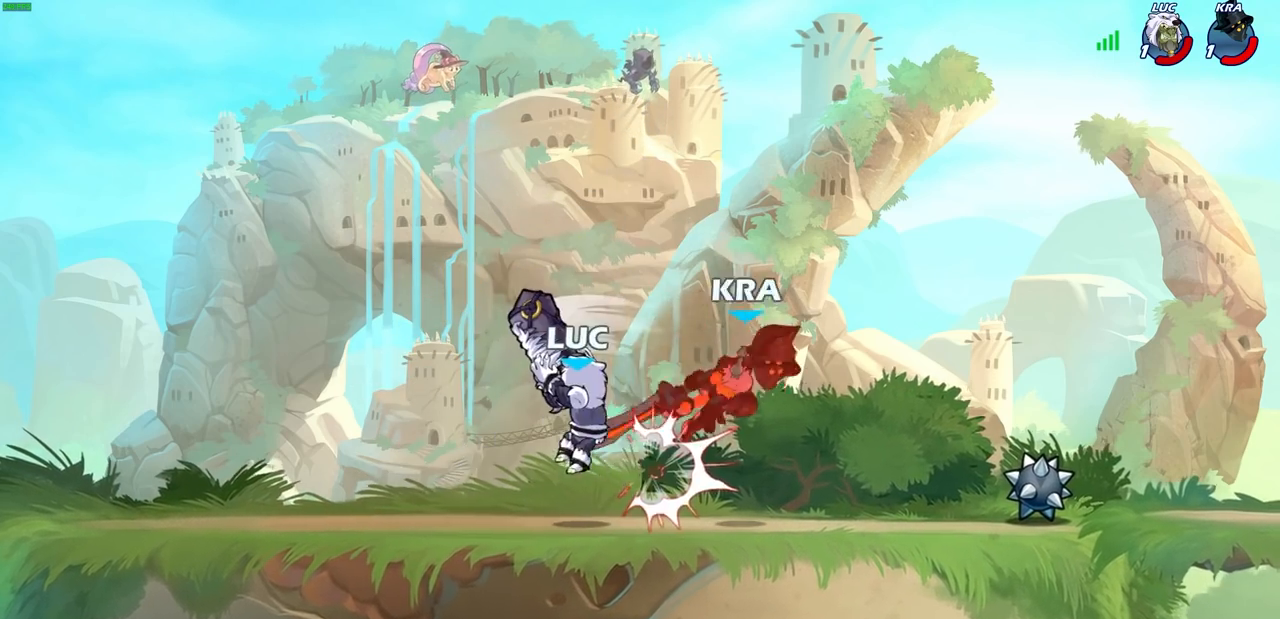
{"buttons": [], "left_stick": "center", "right_stick": "center", "events": [[50, "left_stick", "up"], [100, "left_stick", "right"], [167, "CROSS", "down"], [217, "SQUARE", "down"], [267, "CROSS", "up"], [267, "SQUARE", "up"], [350, "left_stick", "center"]]}
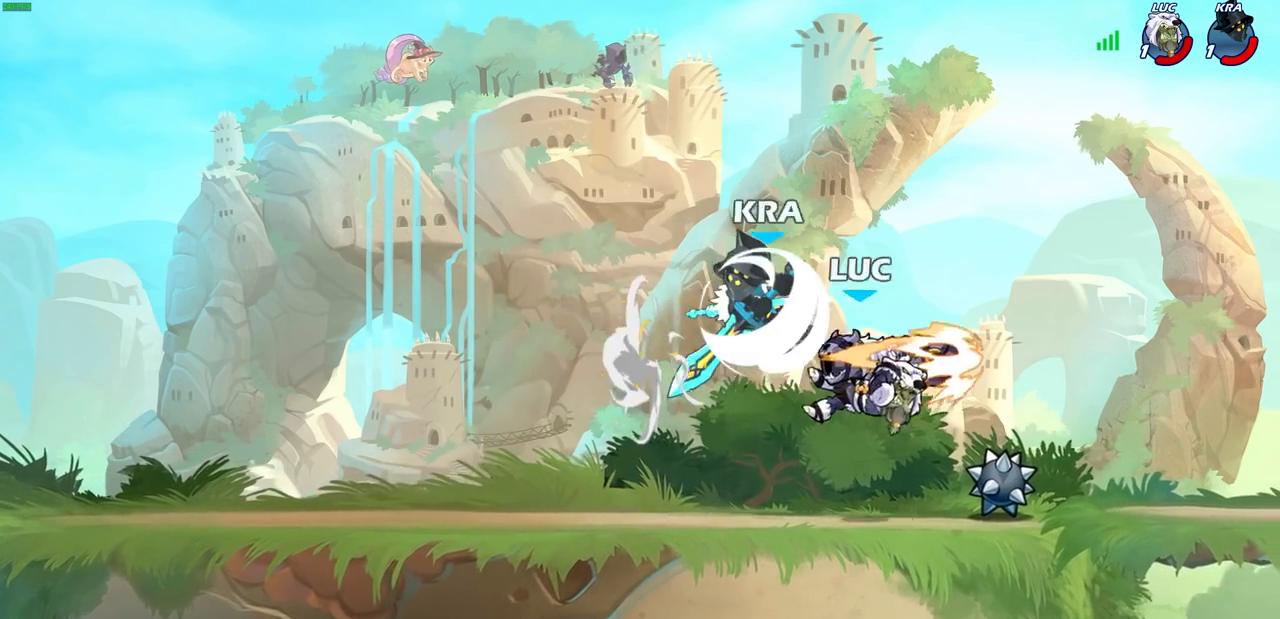
{"buttons": ["CIRCLE"], "left_stick": "left", "right_stick": "center", "events": [[283, "left_stick", "right"], [367, "left_stick", "left"], [450, "CIRCLE", "down"]]}
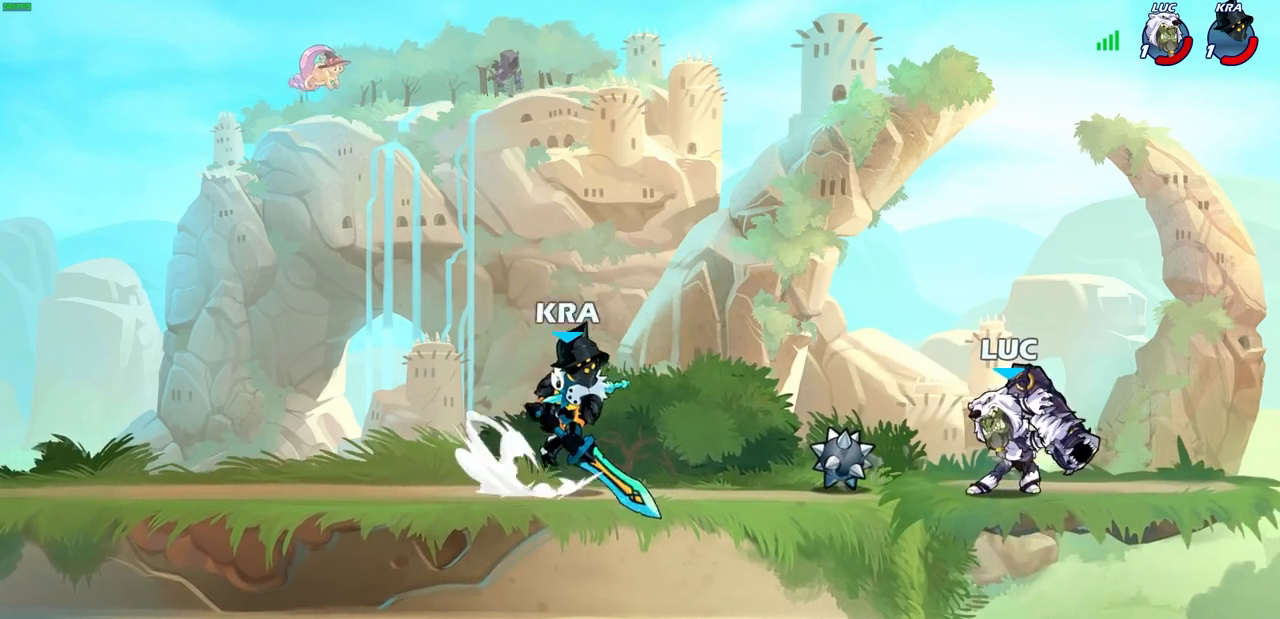
{"buttons": ["CIRCLE", "L3"], "left_stick": "left", "right_stick": "center", "events": [[33, "L3", "down"]]}
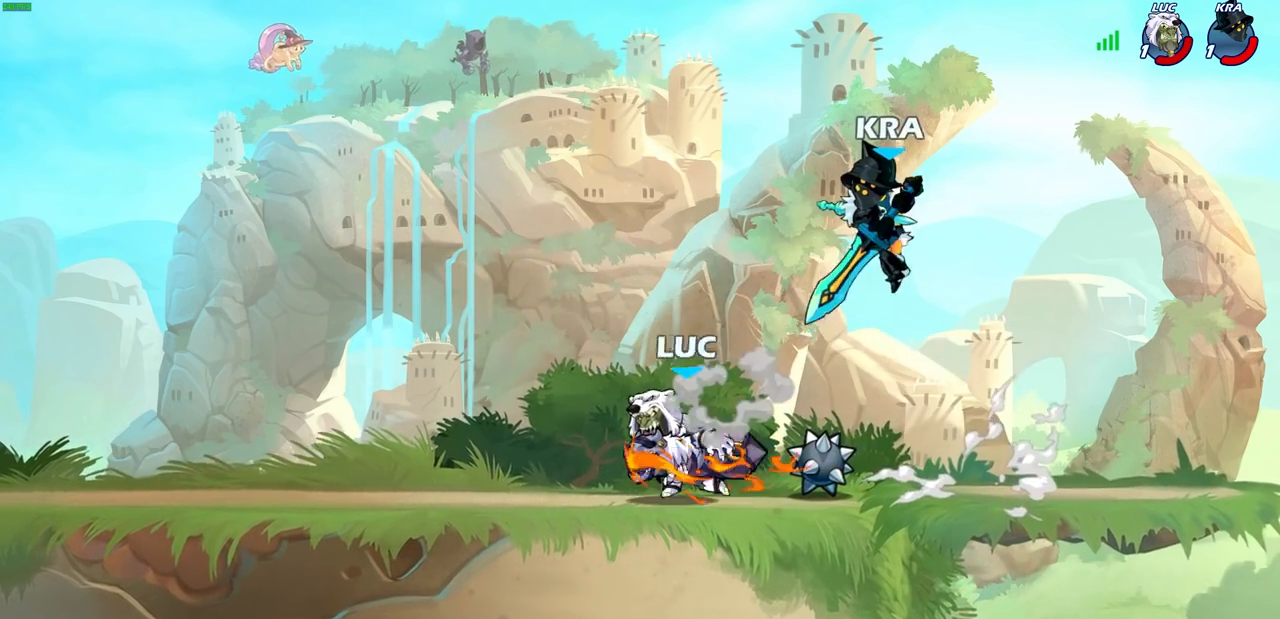
{"buttons": ["CIRCLE"], "left_stick": "left", "right_stick": "center", "events": [[167, "L3", "up"]]}
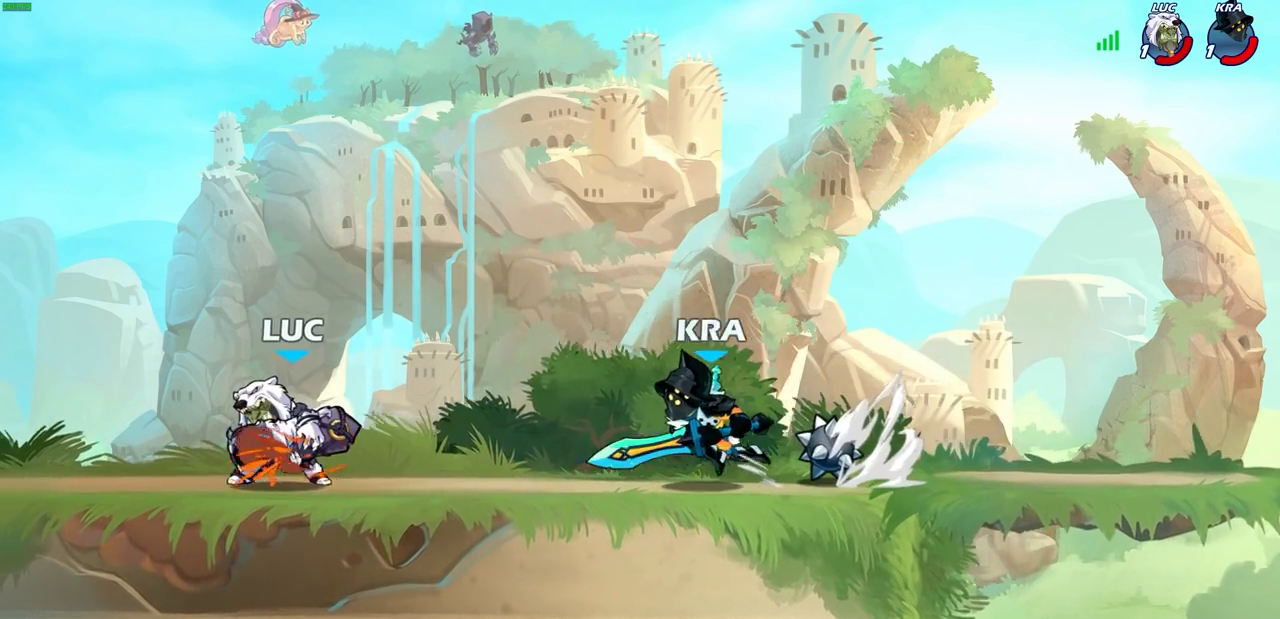
{"buttons": ["CROSS", "R2"], "left_stick": "up-left", "right_stick": "center", "events": [[50, "CIRCLE", "up"], [183, "left_stick", "up"], [250, "CROSS", "down"], [300, "left_stick", "up-left"], [417, "CROSS", "up"], [433, "R2", "down"], [483, "CROSS", "down"]]}
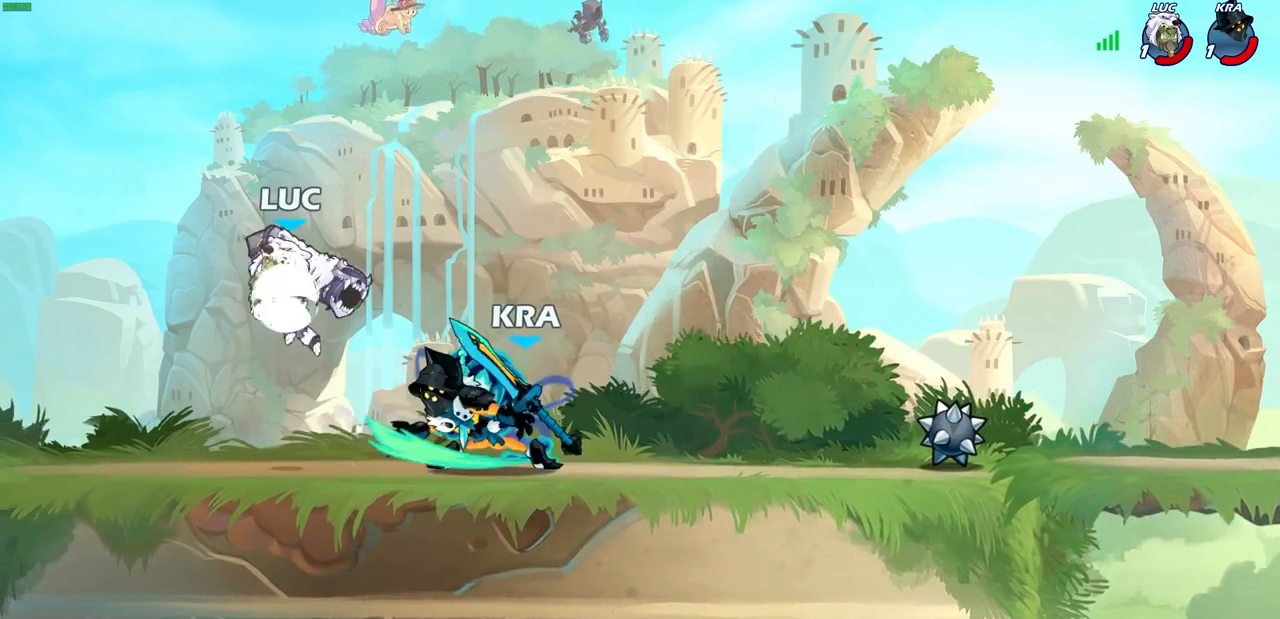
{"buttons": ["SQUARE"], "left_stick": "right", "right_stick": "center", "events": [[67, "R1", "down"], [117, "CROSS", "up"], [133, "R1", "up"], [150, "R2", "up"], [217, "left_stick", "down-left"], [333, "left_stick", "right"], [500, "SQUARE", "down"]]}
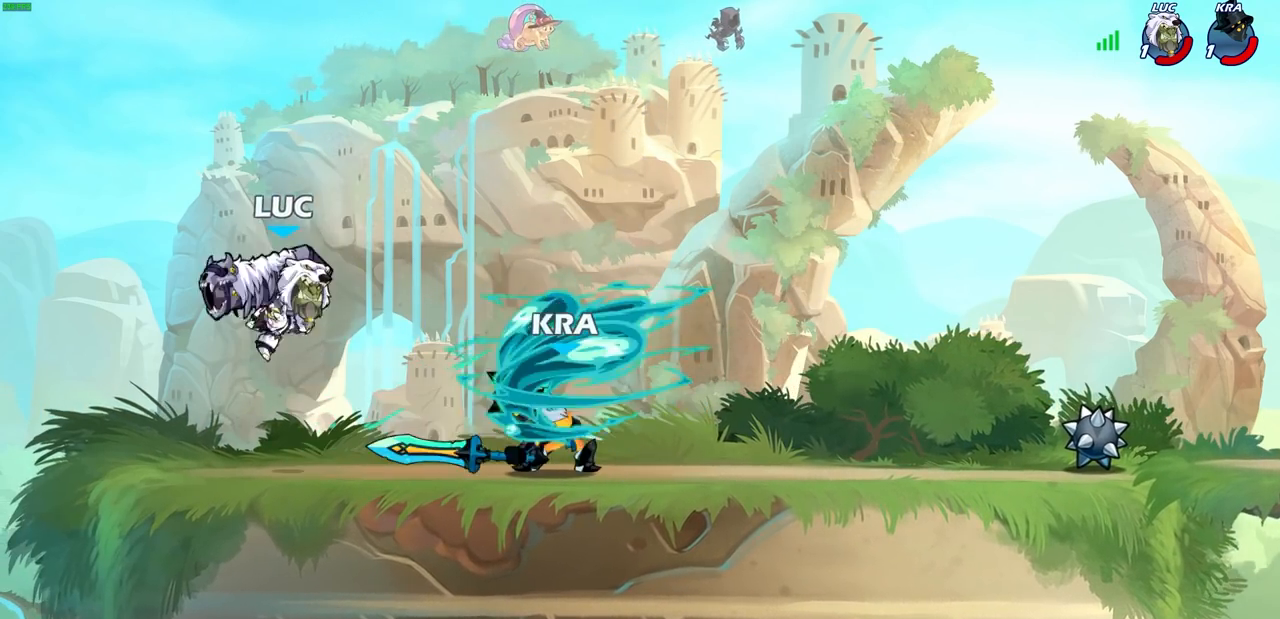
{"buttons": [], "left_stick": "center", "right_stick": "center", "events": [[167, "SQUARE", "up"], [283, "left_stick", "center"]]}
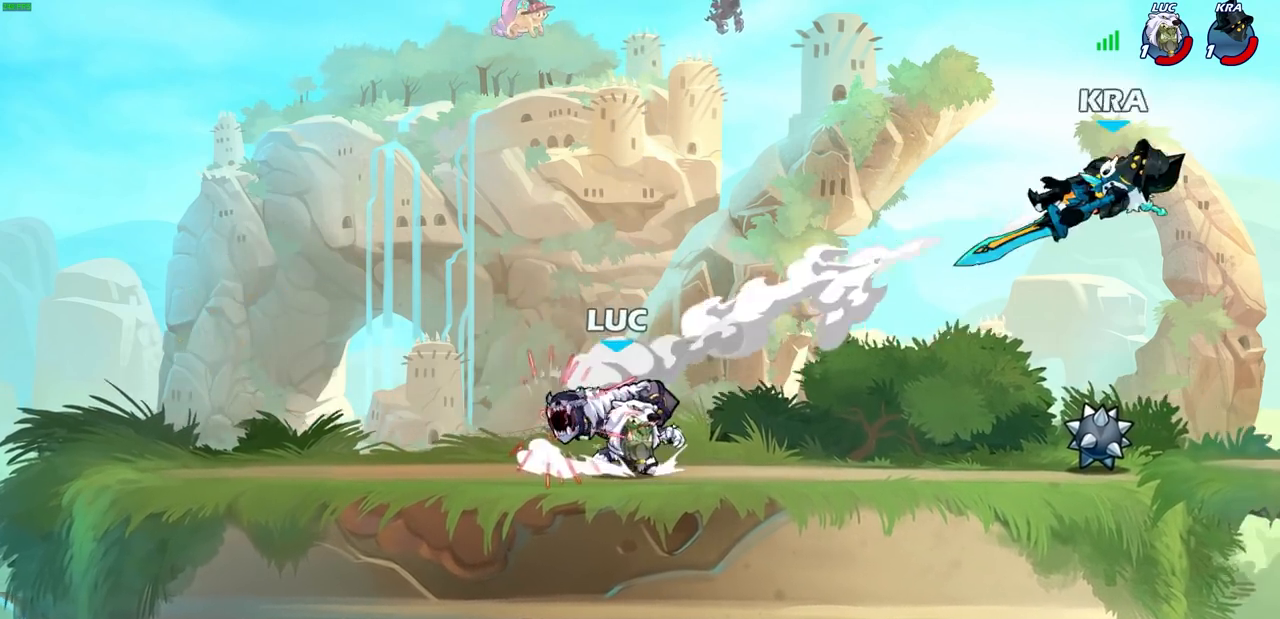
{"buttons": ["R2"], "left_stick": "right", "right_stick": "center", "events": [[33, "left_stick", "right"], [483, "R2", "down"]]}
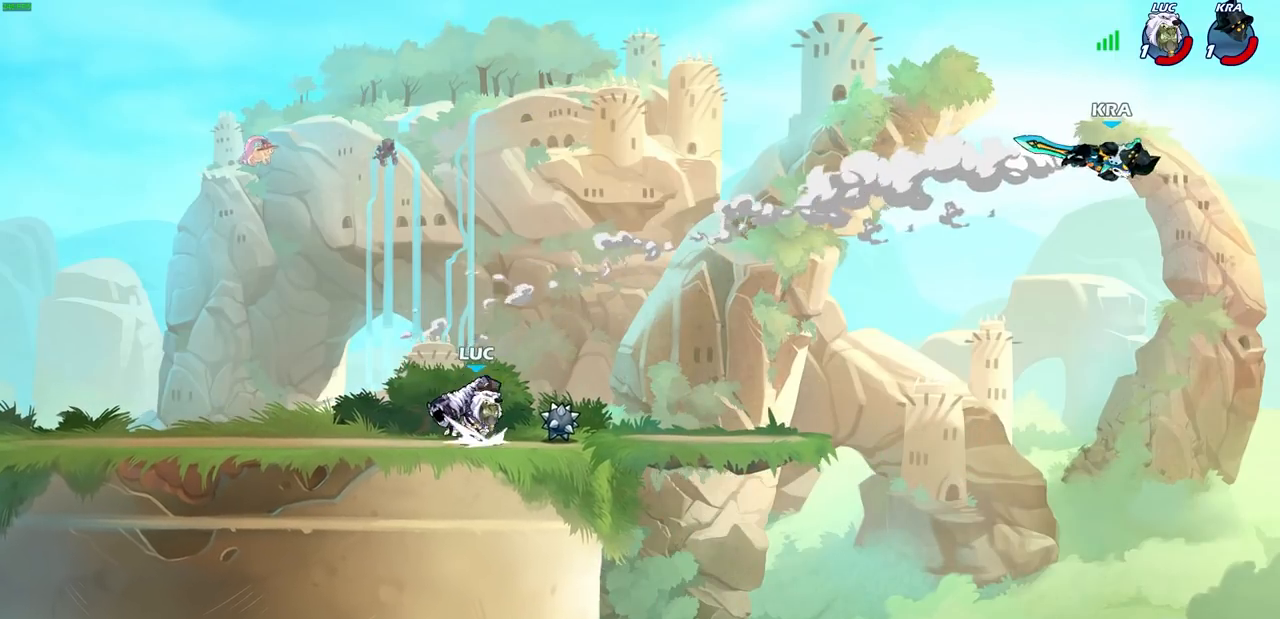
{"buttons": [], "left_stick": "left", "right_stick": "center", "events": [[17, "R1", "down"], [83, "R1", "up"], [117, "R2", "up"], [117, "left_stick", "center"], [433, "left_stick", "left"]]}
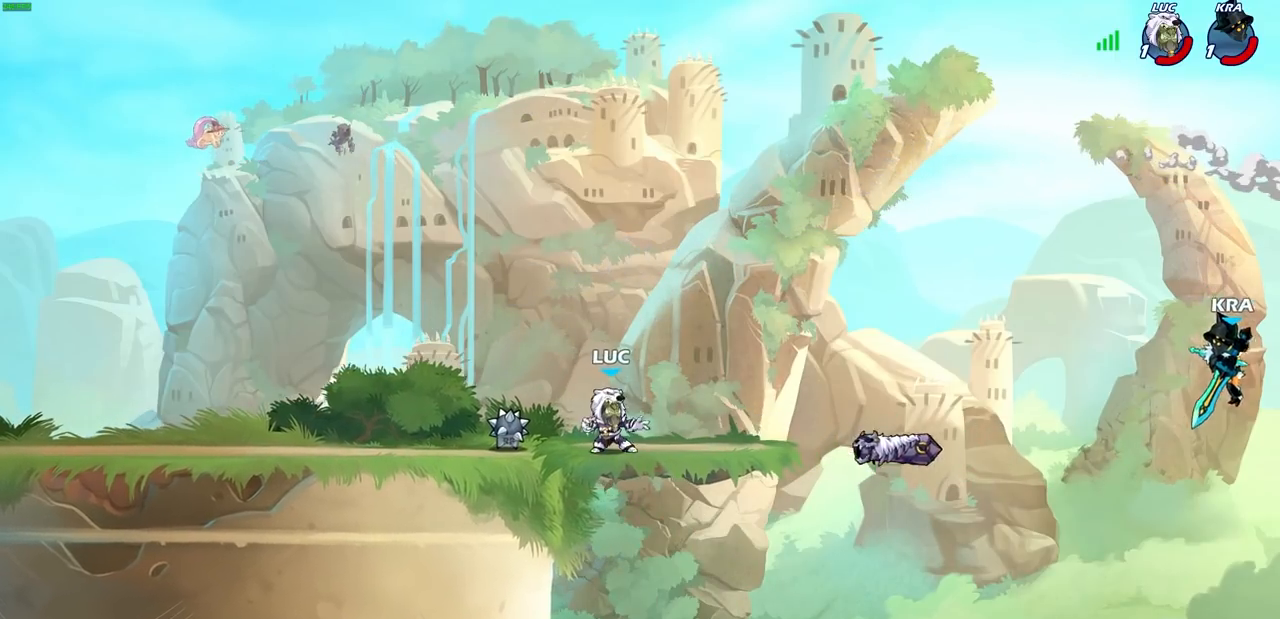
{"buttons": [], "left_stick": "center", "right_stick": "center", "events": [[50, "R2", "down"], [183, "R2", "up"], [250, "left_stick", "center"], [417, "R1", "down"], [500, "R1", "up"]]}
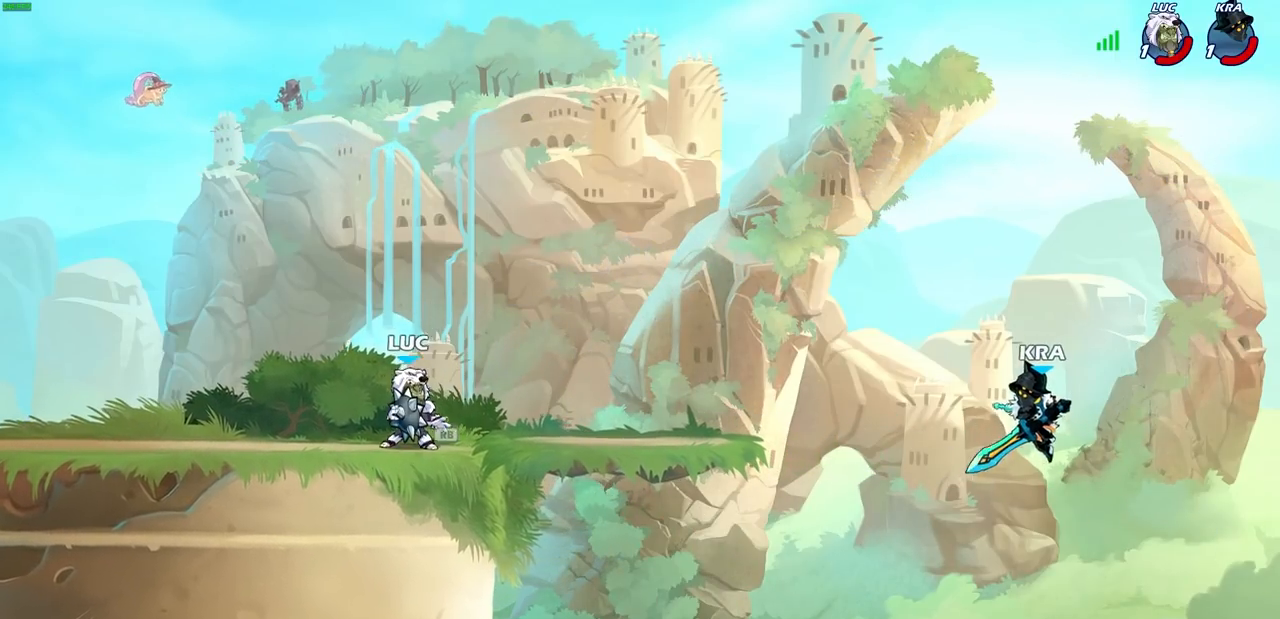
{"buttons": ["R2"], "left_stick": "right", "right_stick": "center", "events": [[383, "left_stick", "right"], [483, "R2", "down"]]}
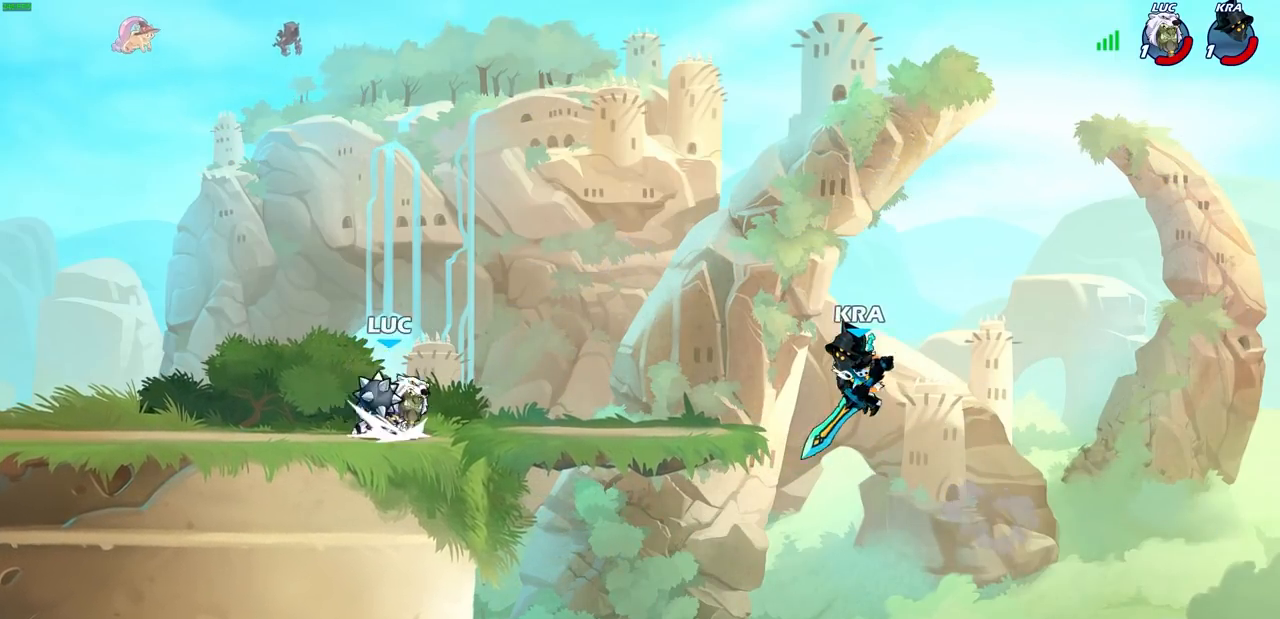
{"buttons": [], "left_stick": "up-right", "right_stick": "center", "events": [[17, "CIRCLE", "down"], [67, "R2", "up"], [67, "left_stick", "center"], [100, "CIRCLE", "up"], [467, "left_stick", "up-right"]]}
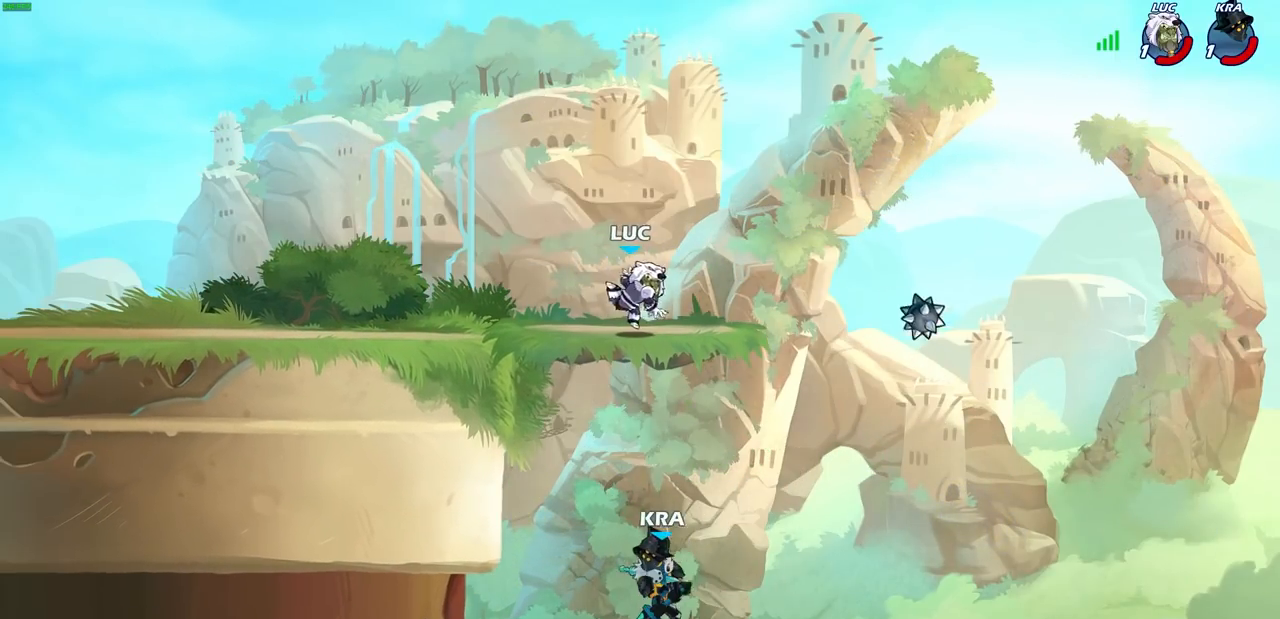
{"buttons": [], "left_stick": "center", "right_stick": "center", "events": [[233, "left_stick", "up-left"], [367, "left_stick", "center"]]}
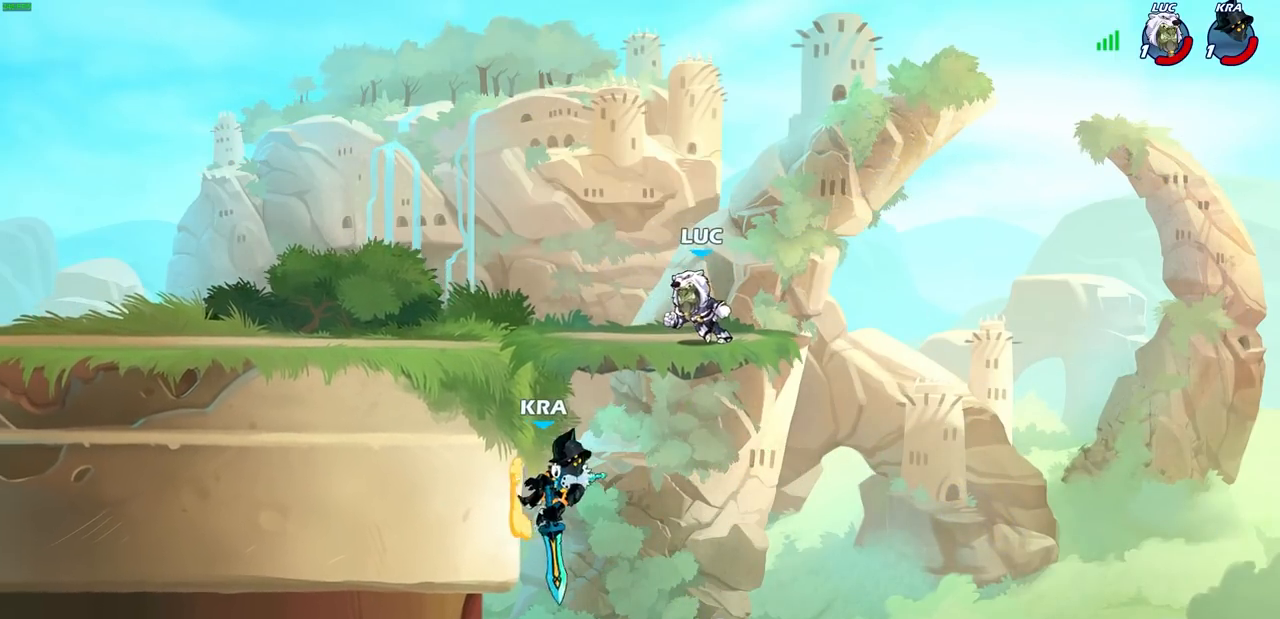
{"buttons": [], "left_stick": "center", "right_stick": "center", "events": [[267, "left_stick", "right"], [317, "left_stick", "down"], [350, "SQUARE", "down"], [450, "SQUARE", "up"], [467, "left_stick", "center"]]}
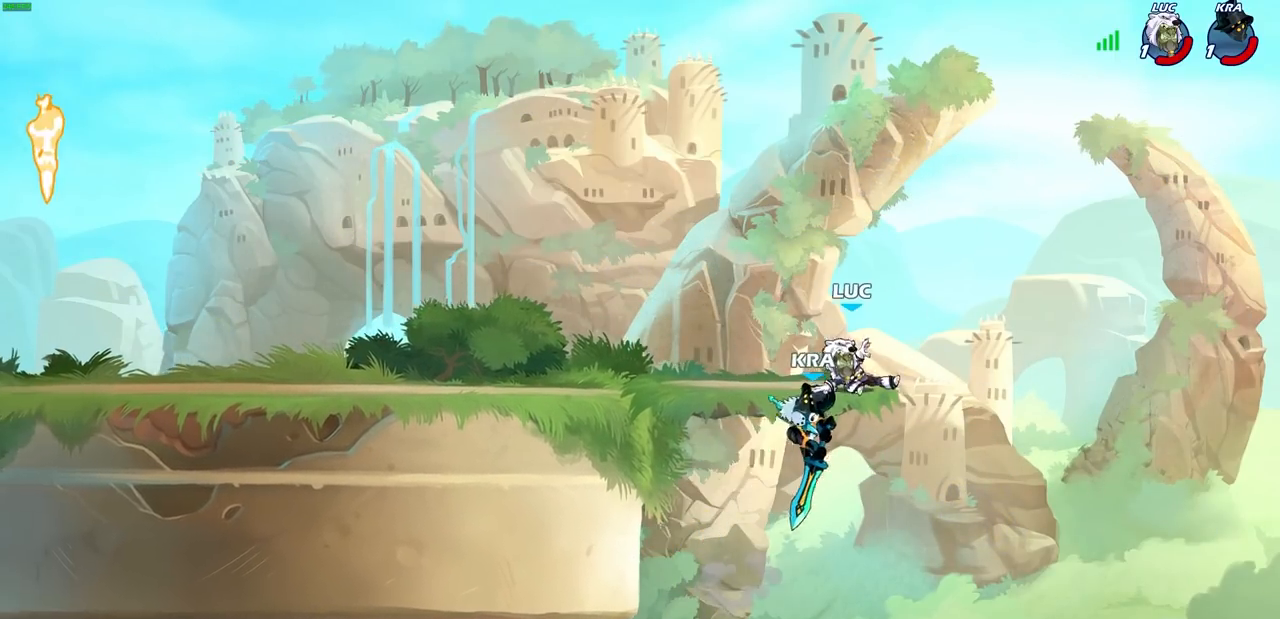
{"buttons": ["CIRCLE"], "left_stick": "center", "right_stick": "center", "events": [[150, "left_stick", "right"], [333, "left_stick", "left"], [383, "left_stick", "center"], [433, "CROSS", "down"], [467, "CIRCLE", "down"], [500, "CROSS", "up"]]}
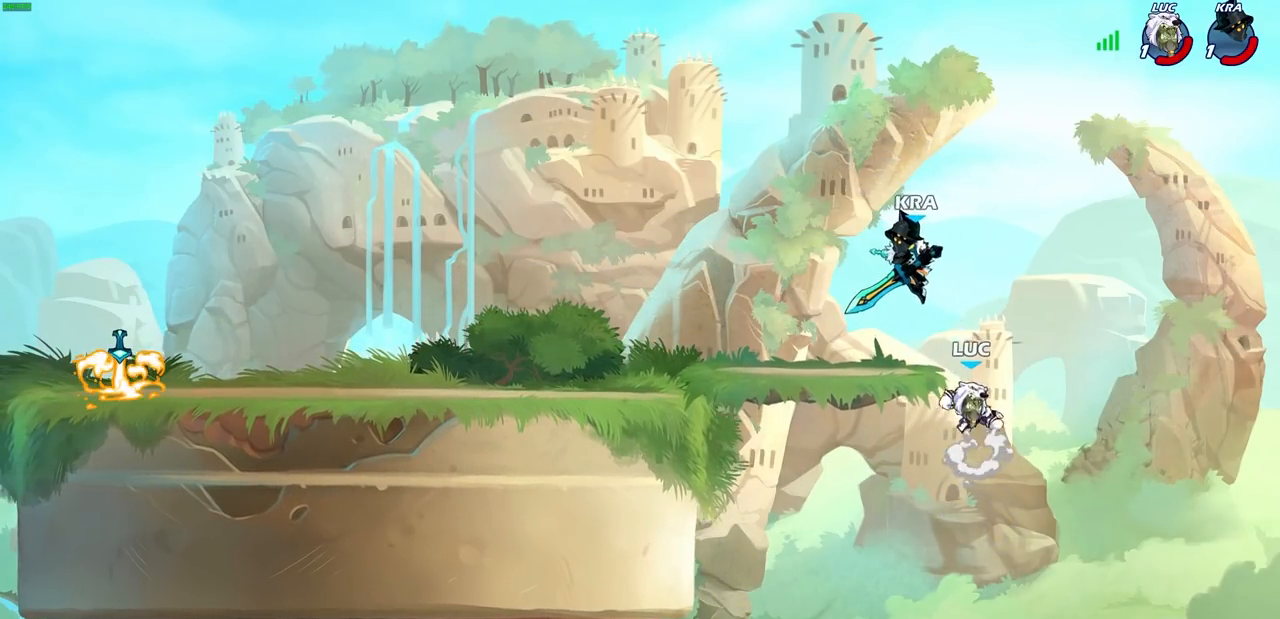
{"buttons": [], "left_stick": "left", "right_stick": "center", "events": [[67, "CIRCLE", "up"], [417, "left_stick", "left"]]}